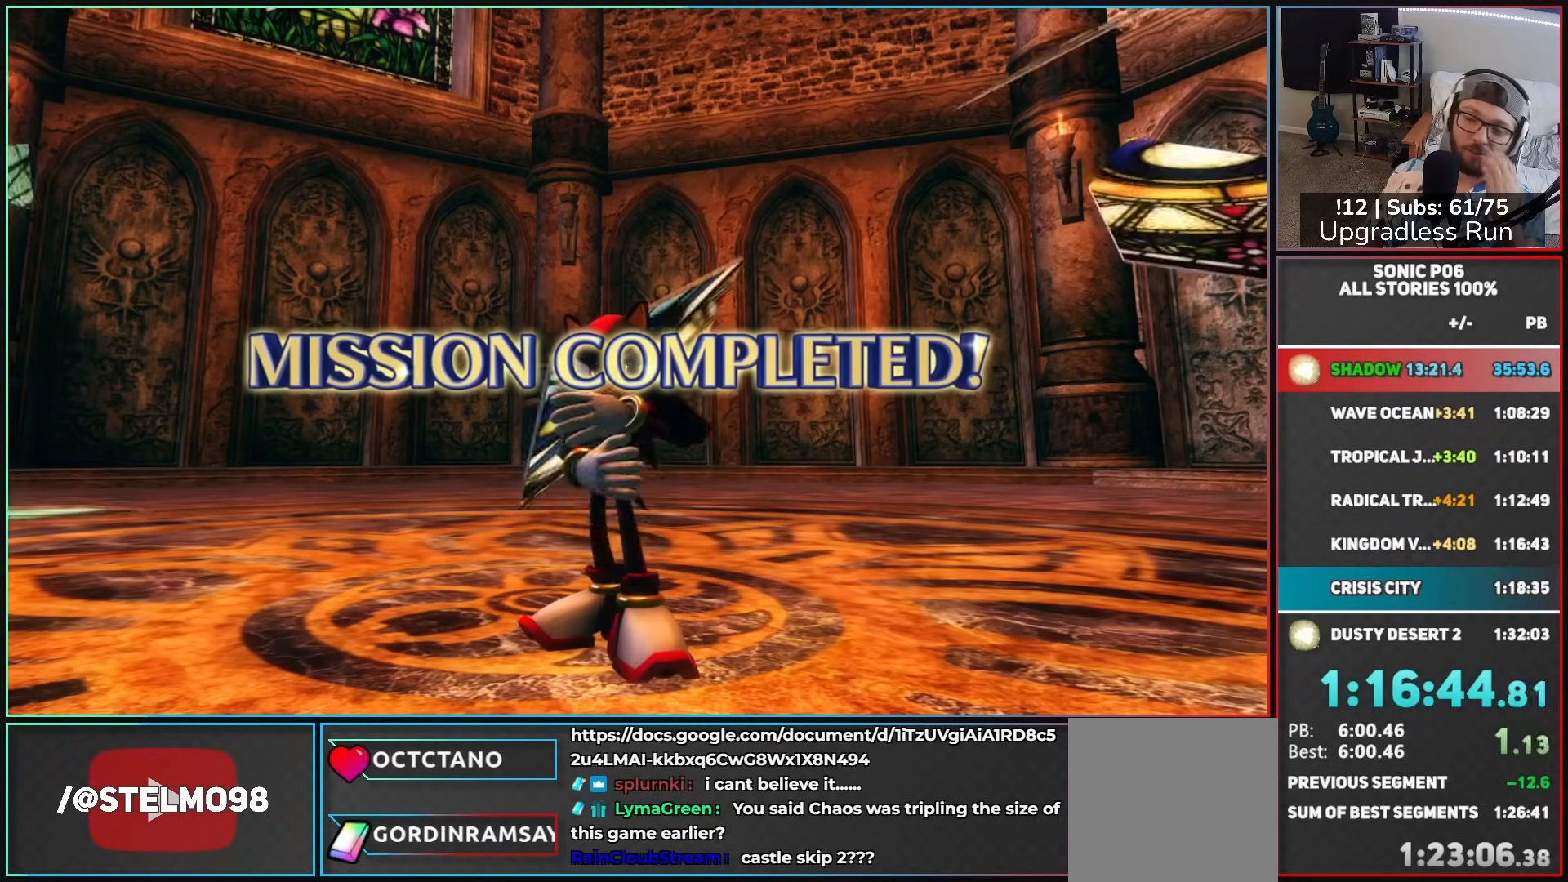
Gameplay with a controller (Xbox layout); each line is a JSON object with the inputs held at the frame after it. "events" lists button and stick changes between this image and that frame as [ms after this image, input, new state], when the widget could be followed in between.
{"buttons": [], "left_stick": "center", "right_stick": "center", "events": []}
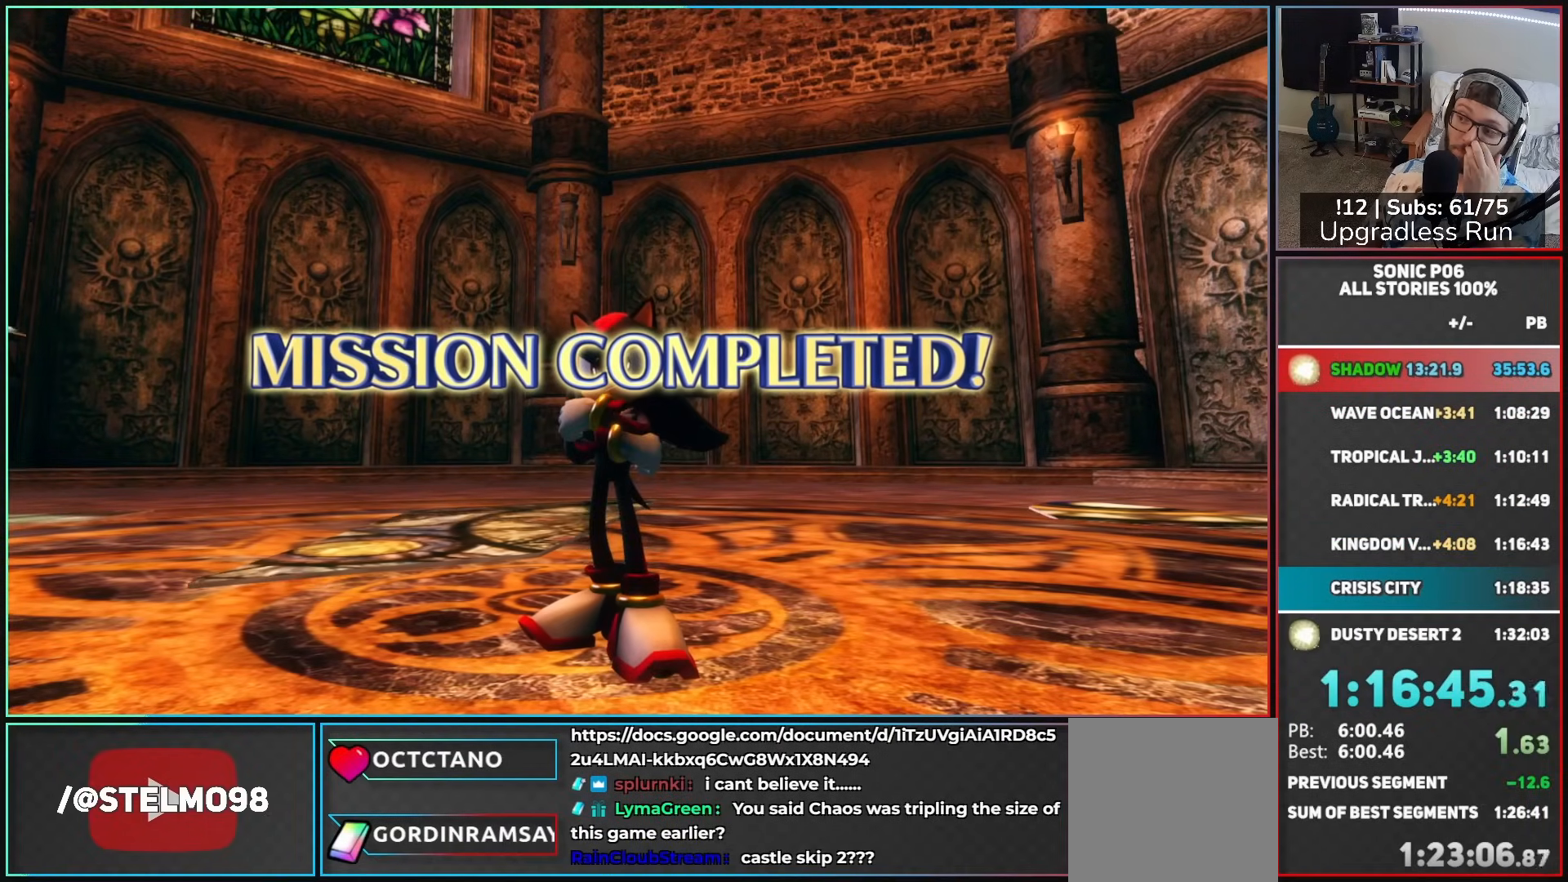
{"buttons": [], "left_stick": "center", "right_stick": "center", "events": []}
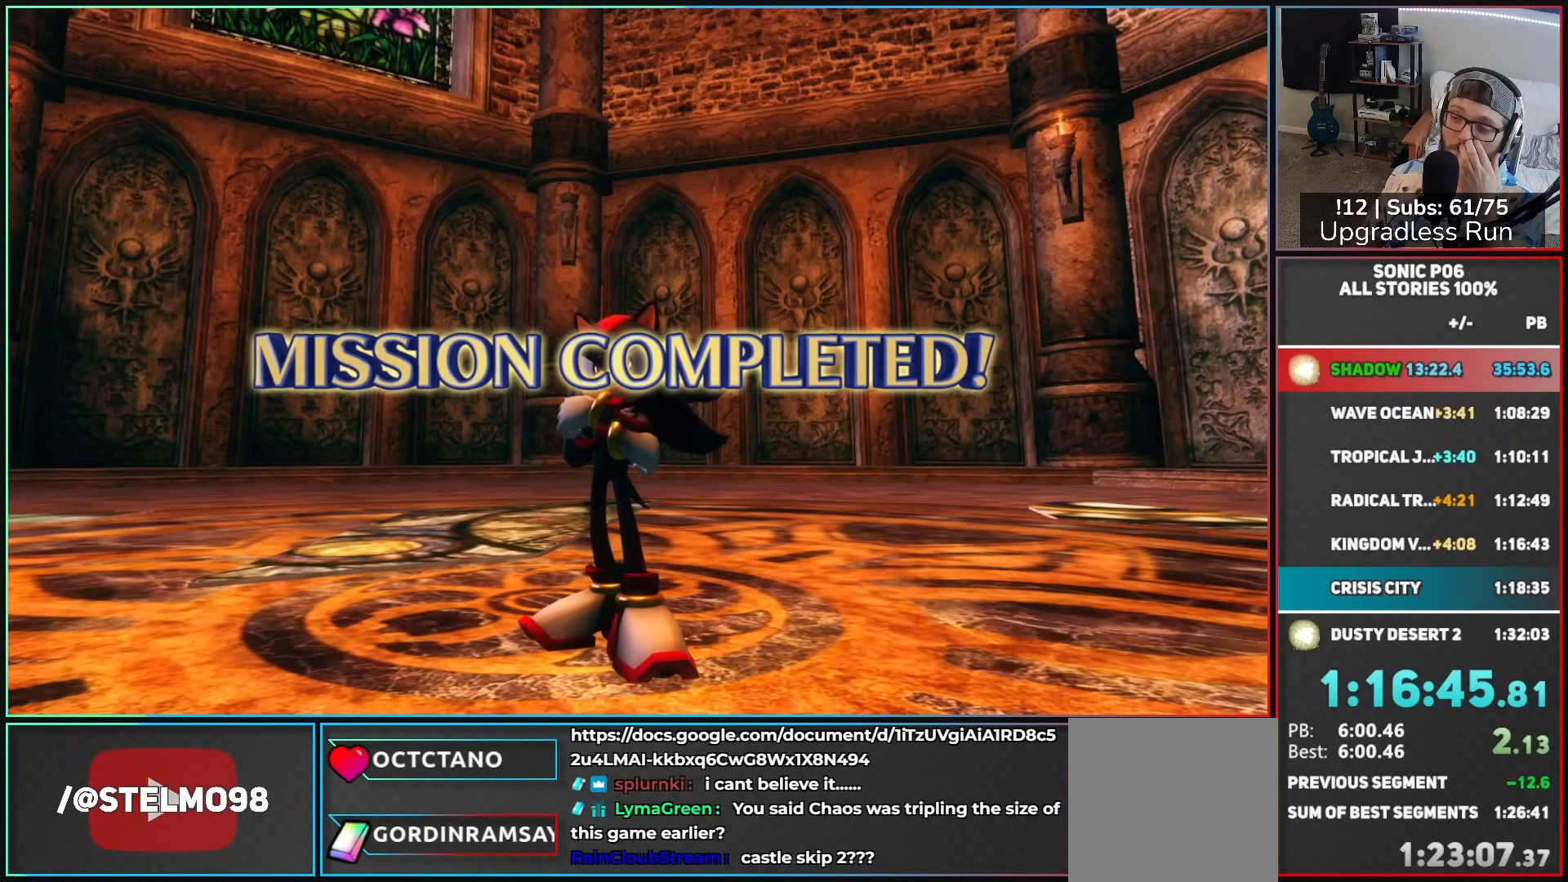
{"buttons": [], "left_stick": "center", "right_stick": "center", "events": []}
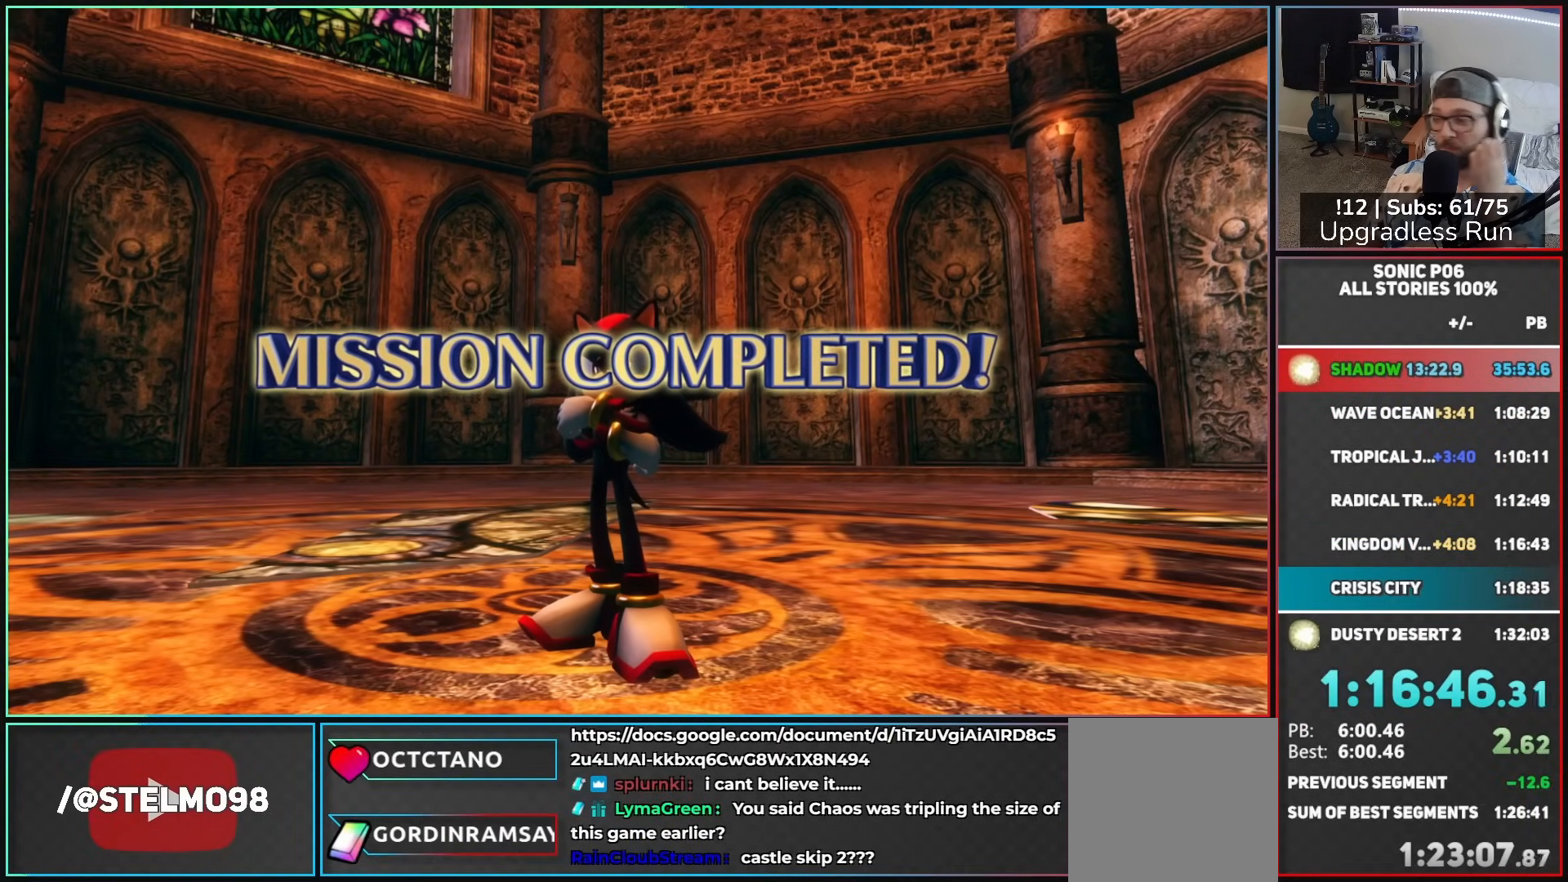
{"buttons": [], "left_stick": "center", "right_stick": "center", "events": []}
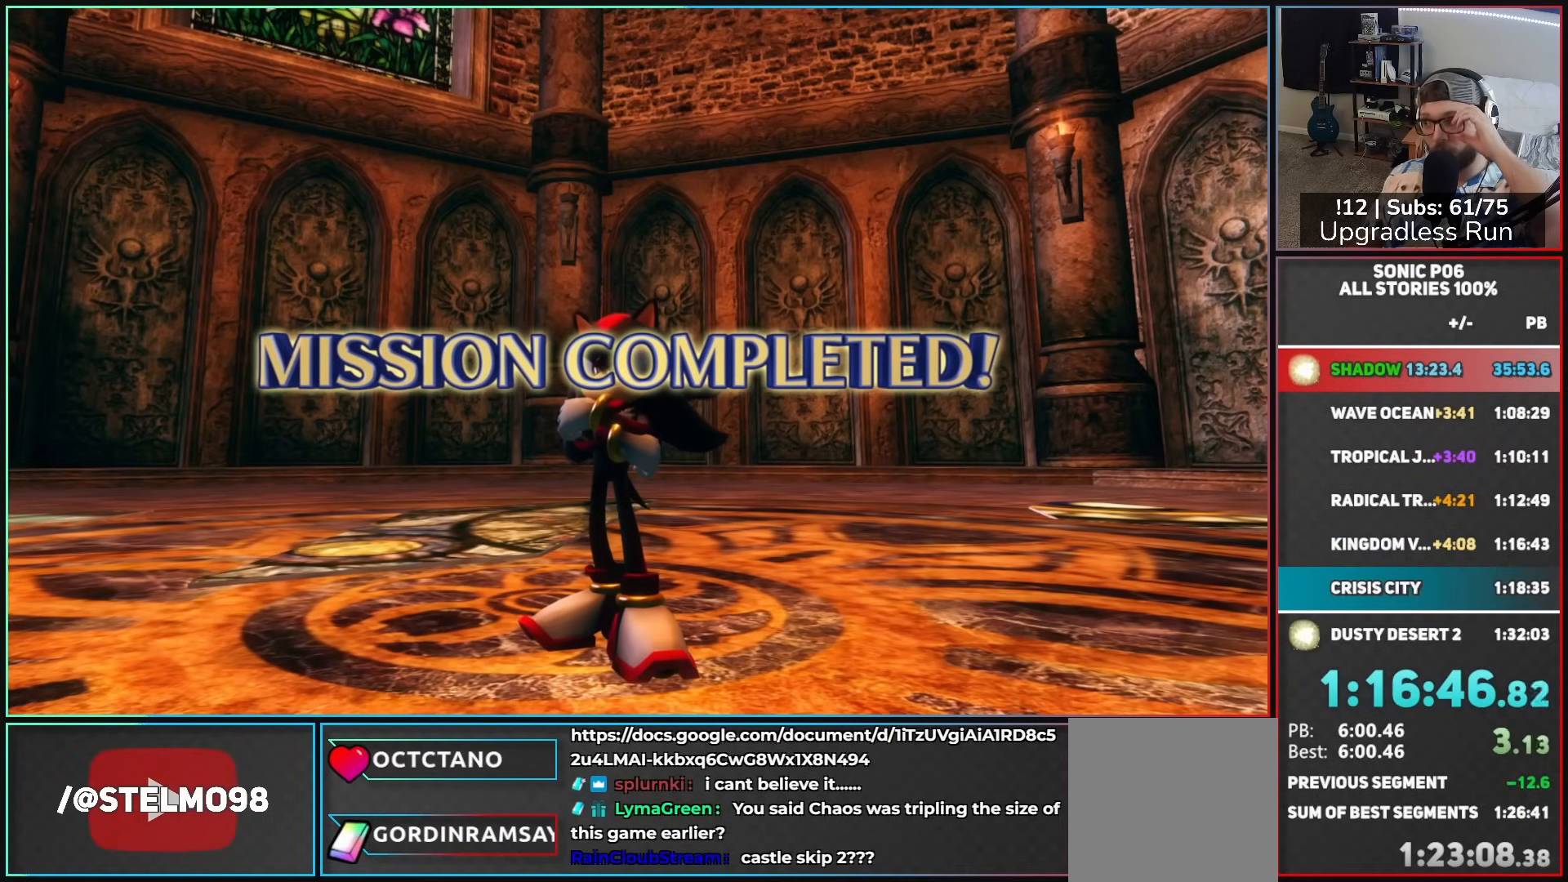
{"buttons": [], "left_stick": "center", "right_stick": "center", "events": [[333, "A", "down"], [467, "A", "up"]]}
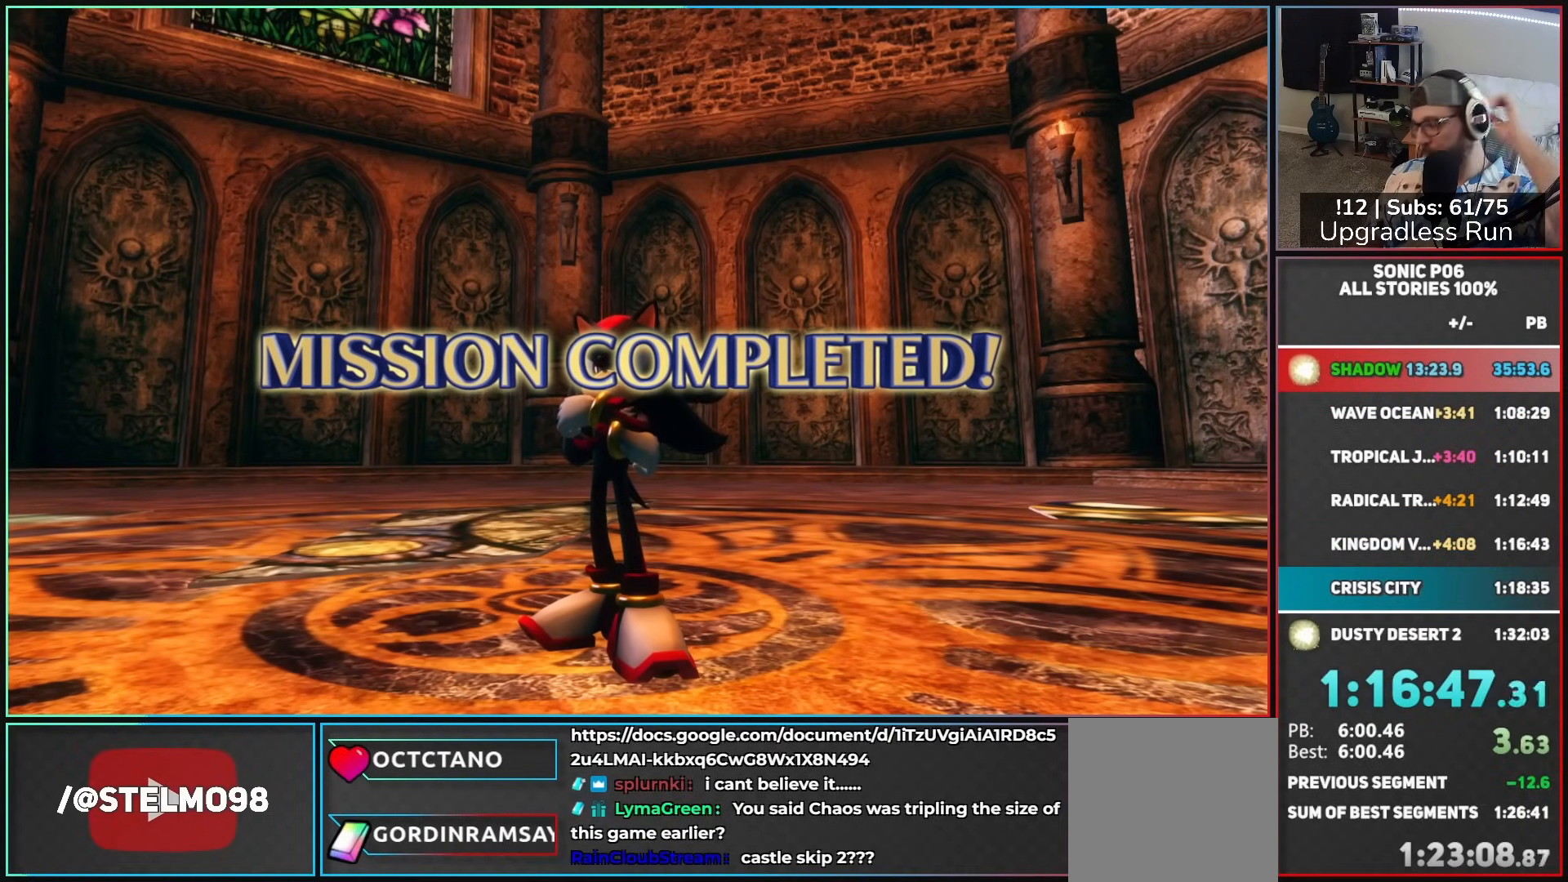
{"buttons": [], "left_stick": "center", "right_stick": "center", "events": [[33, "A", "down"], [150, "A", "up"], [233, "A", "down"], [333, "A", "up"], [400, "A", "down"], [500, "A", "up"]]}
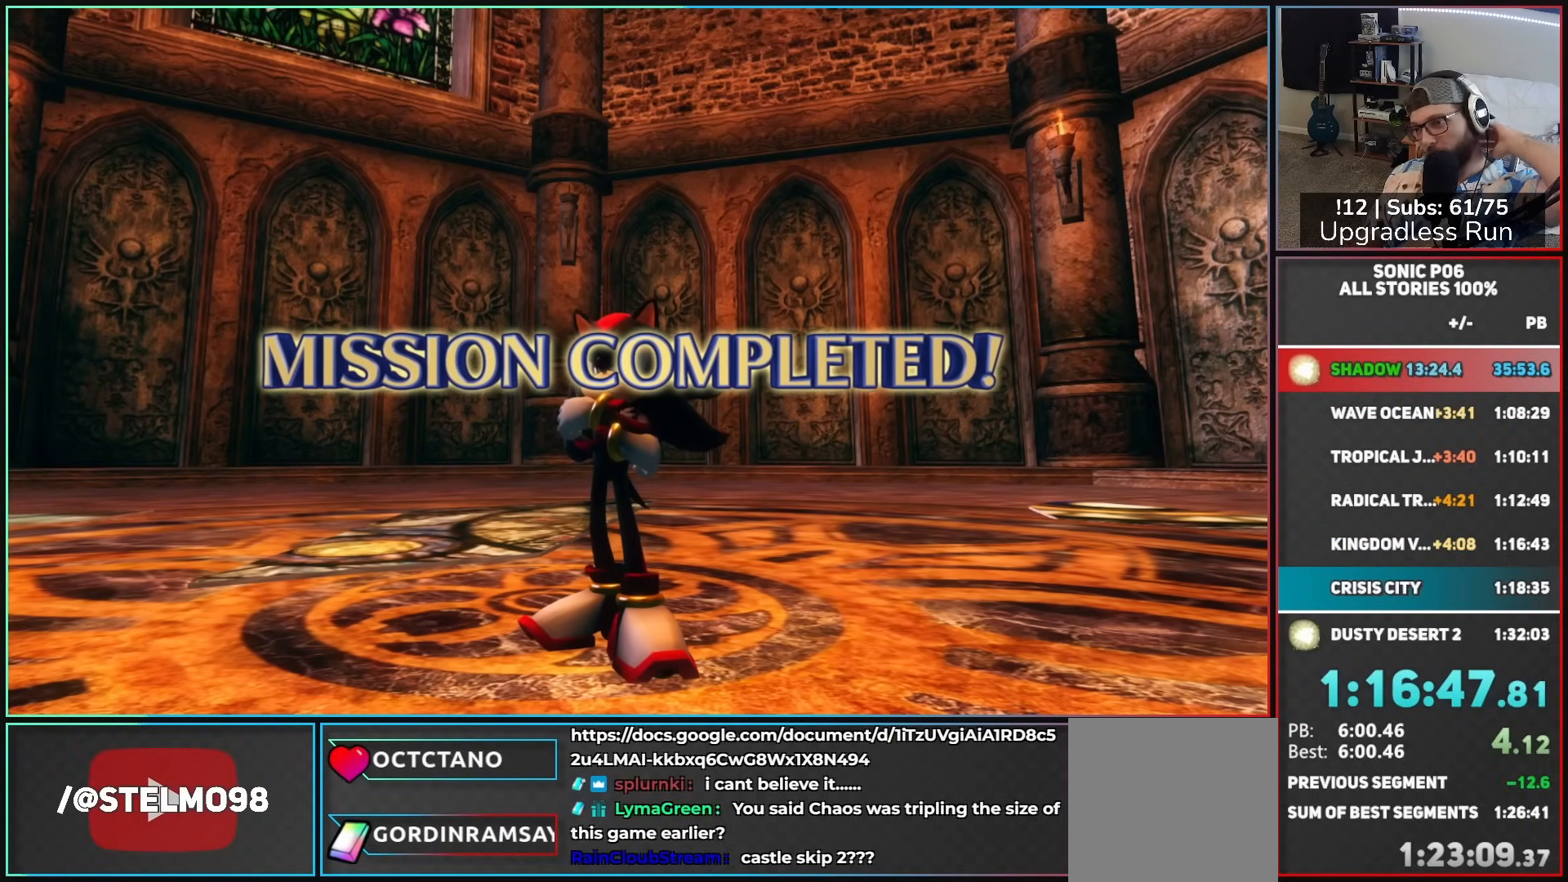
{"buttons": ["A"], "left_stick": "center", "right_stick": "center", "events": [[100, "A", "down"], [200, "A", "up"], [283, "A", "down"], [367, "A", "up"], [467, "A", "down"]]}
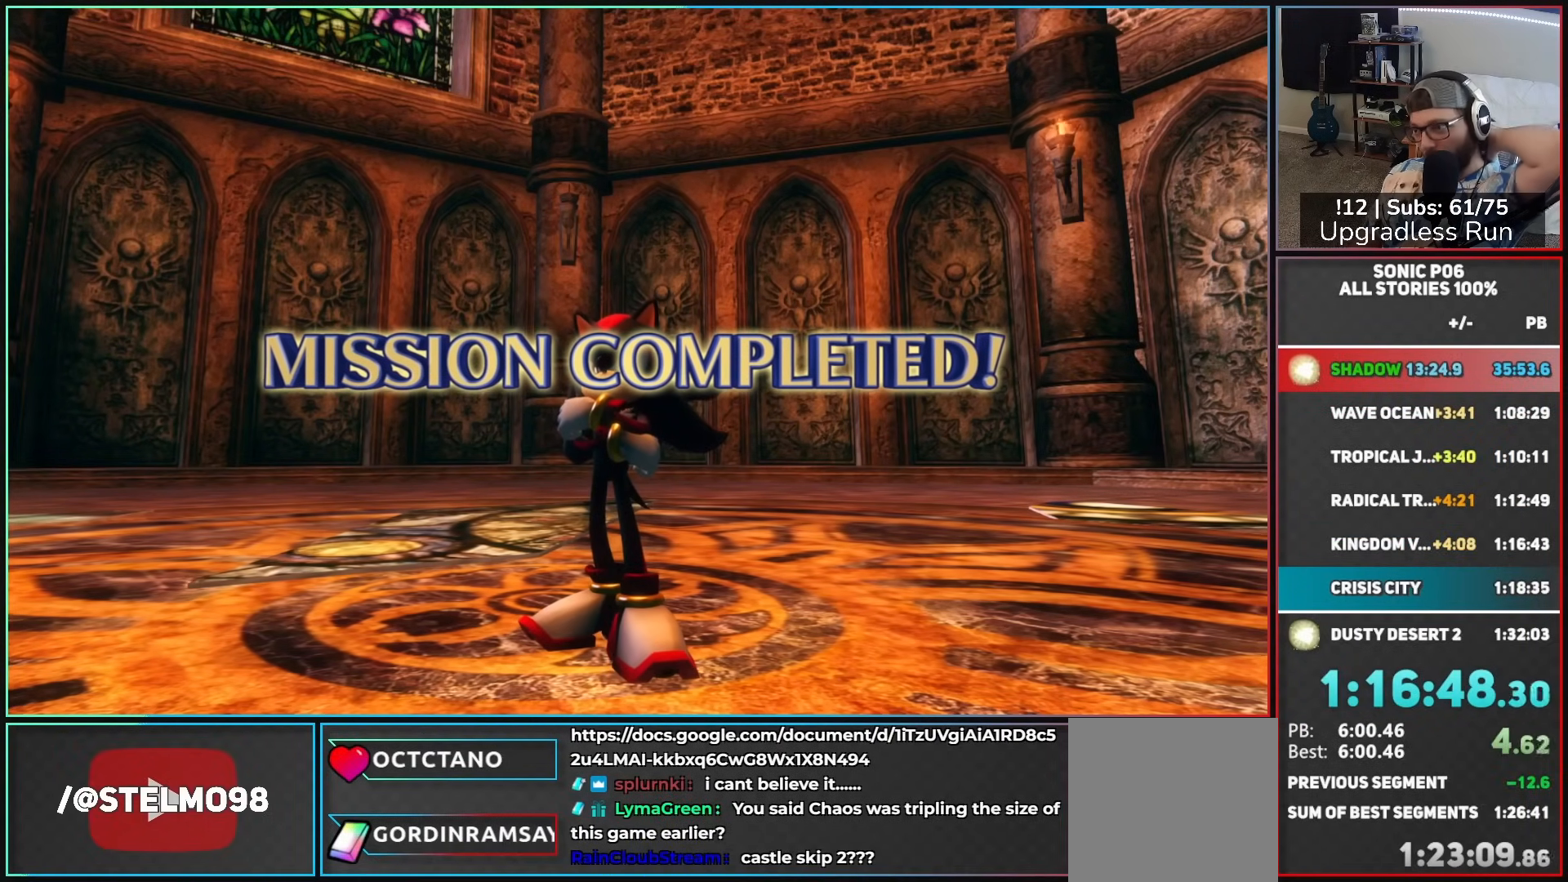
{"buttons": ["A"], "left_stick": "center", "right_stick": "center", "events": [[17, "A", "up"], [117, "A", "down"], [200, "A", "up"], [300, "A", "down"], [400, "A", "up"], [467, "A", "down"]]}
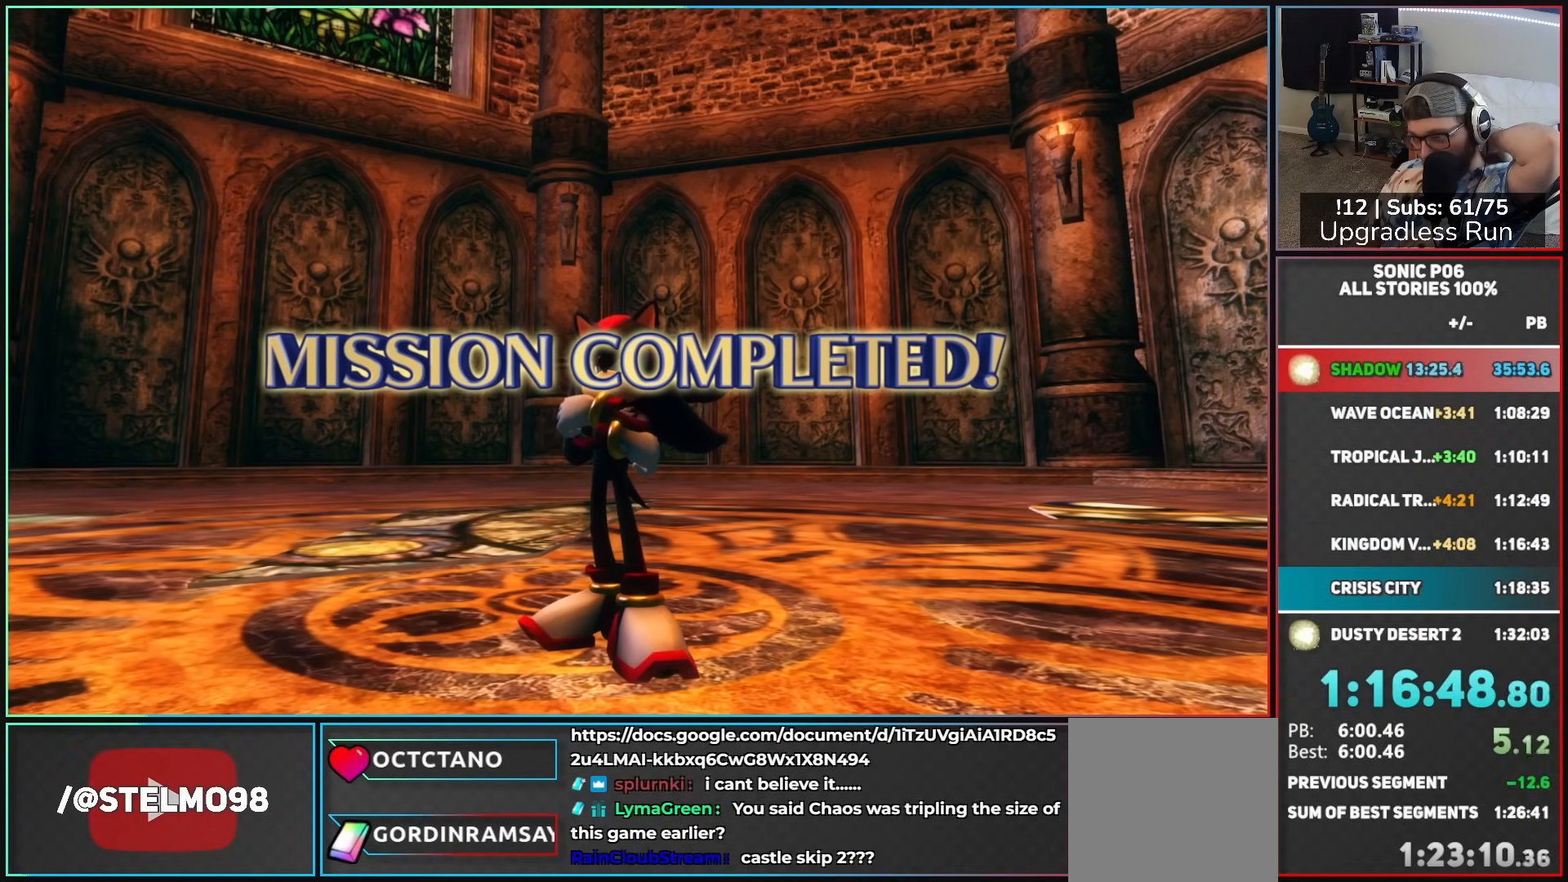
{"buttons": ["A"], "left_stick": "center", "right_stick": "center", "events": [[67, "A", "up"], [133, "A", "down"], [217, "A", "up"], [317, "A", "down"], [400, "A", "up"], [500, "A", "down"]]}
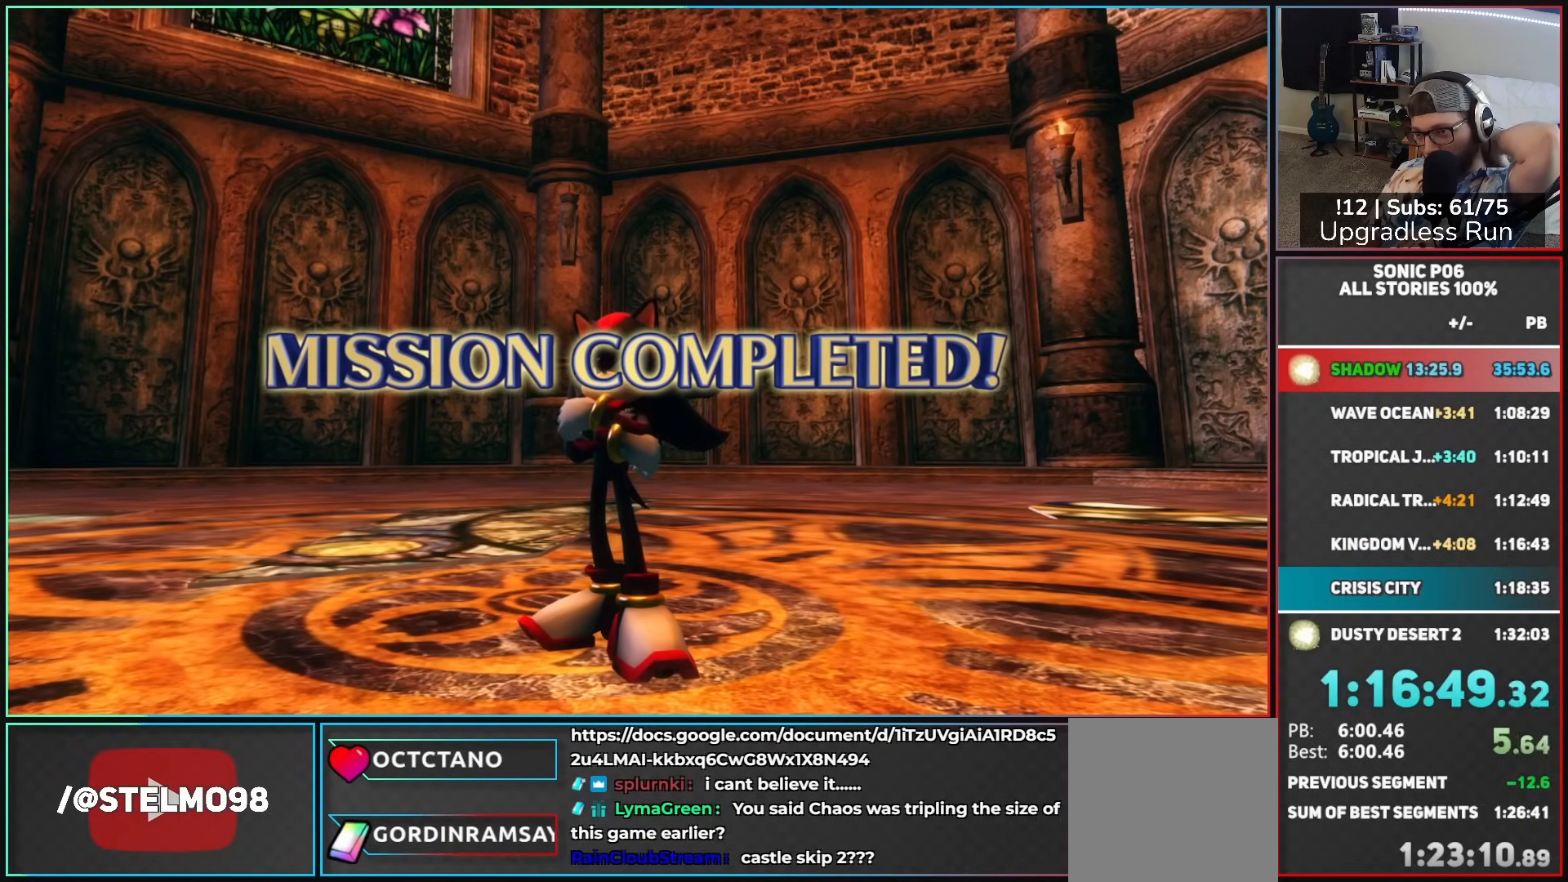
{"buttons": [], "left_stick": "center", "right_stick": "center", "events": [[83, "A", "up"], [167, "A", "down"], [267, "A", "up"], [333, "A", "down"], [433, "A", "up"]]}
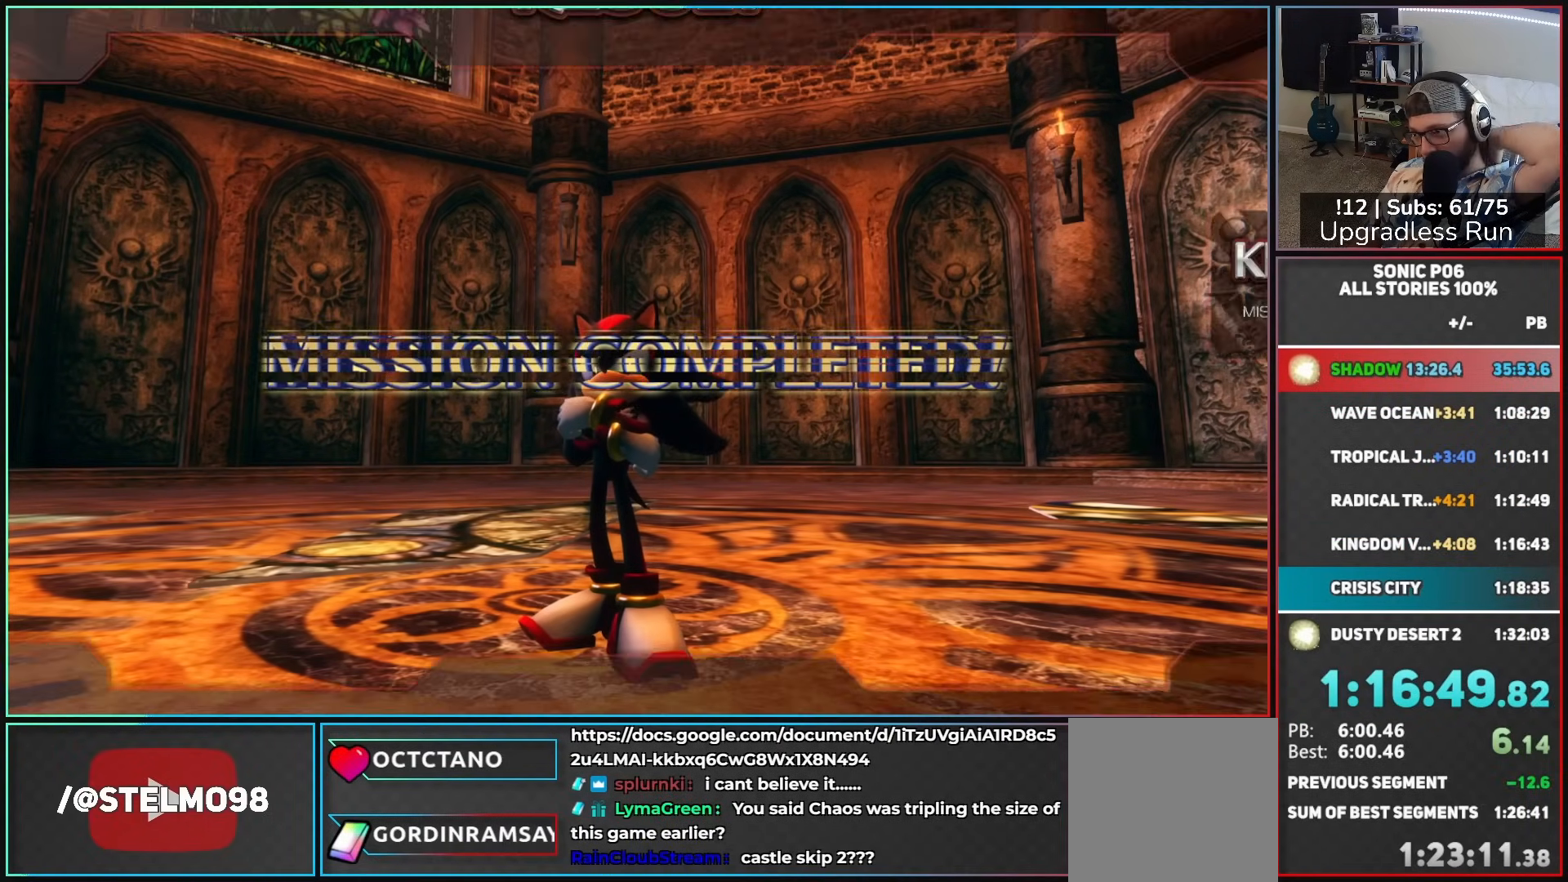
{"buttons": [], "left_stick": "center", "right_stick": "center", "events": [[17, "A", "down"], [100, "A", "up"], [217, "A", "down"], [283, "A", "up"], [367, "A", "down"], [483, "A", "up"]]}
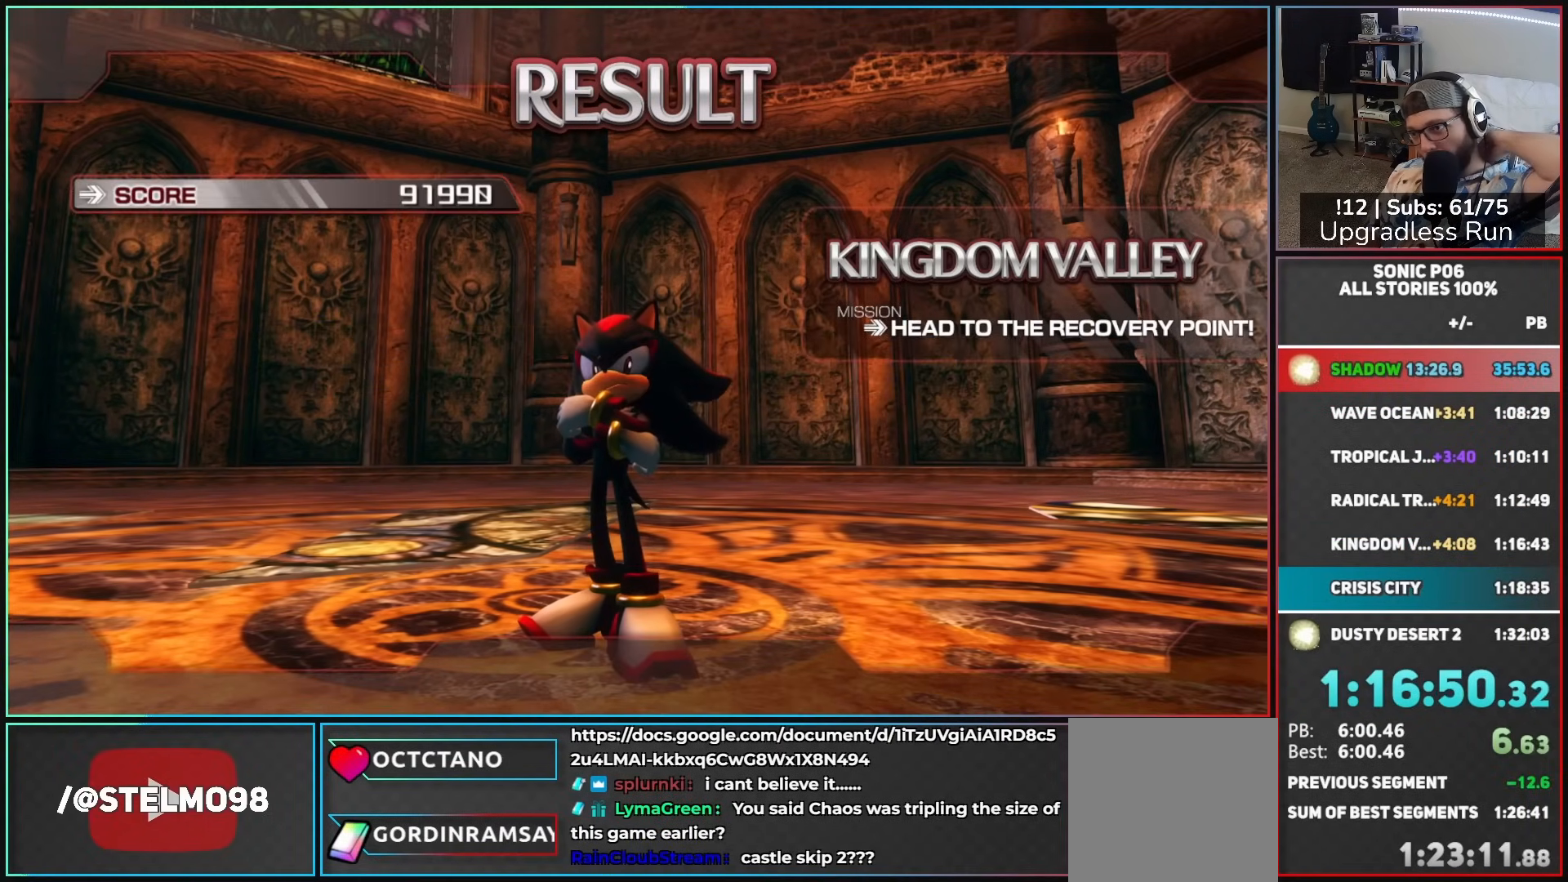
{"buttons": [], "left_stick": "center", "right_stick": "center", "events": [[67, "A", "down"], [133, "A", "up"], [250, "A", "down"], [333, "A", "up"], [417, "A", "down"], [500, "A", "up"]]}
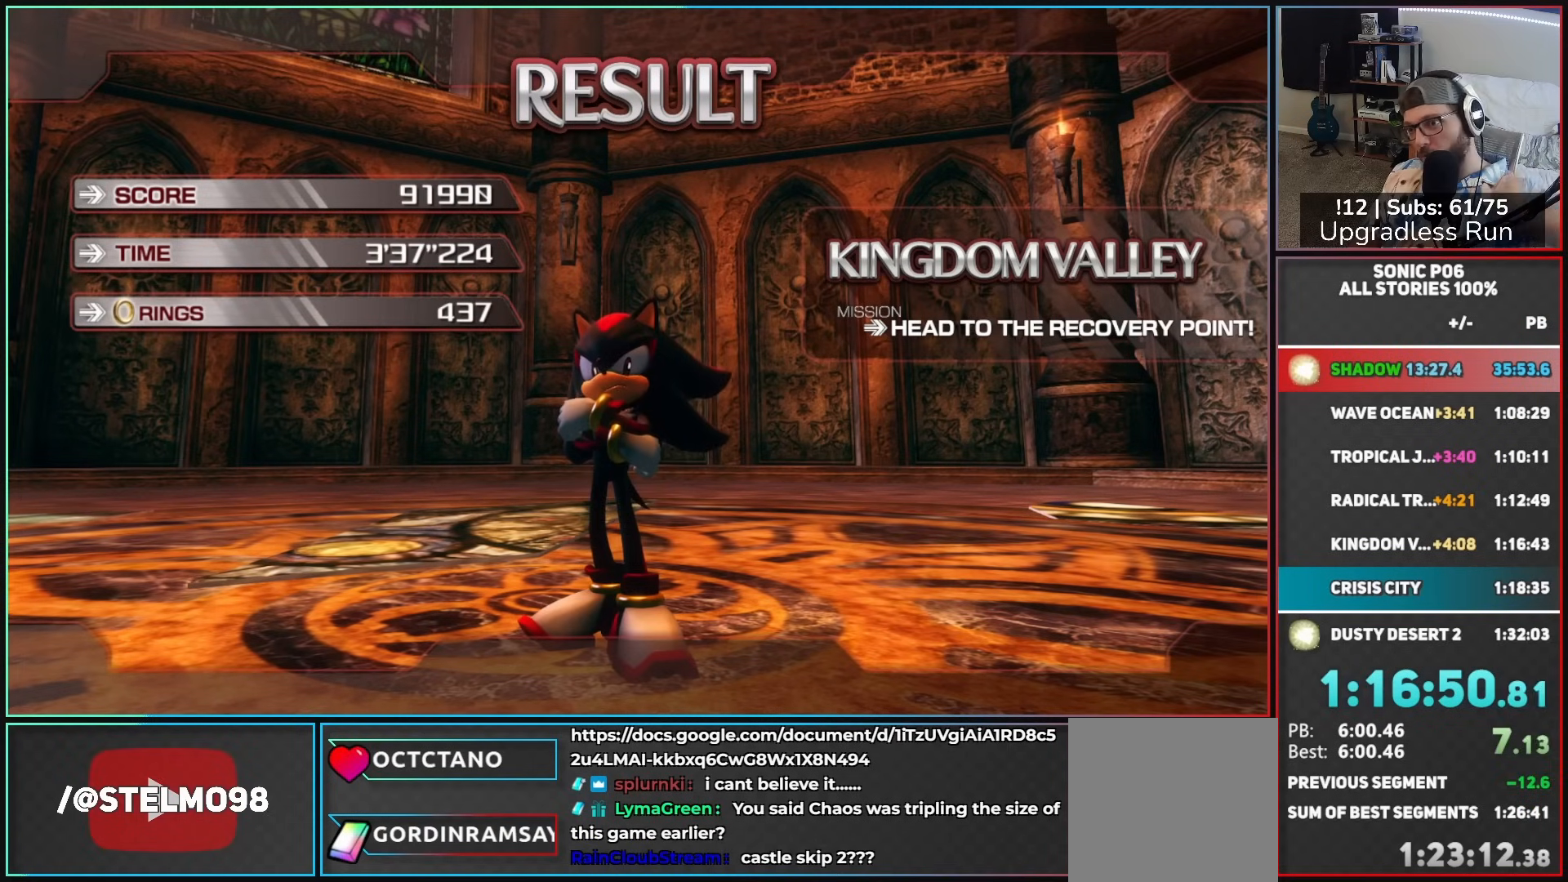
{"buttons": ["A"], "left_stick": "center", "right_stick": "center", "events": [[100, "A", "down"], [183, "A", "up"], [283, "A", "down"], [367, "A", "up"], [450, "A", "down"]]}
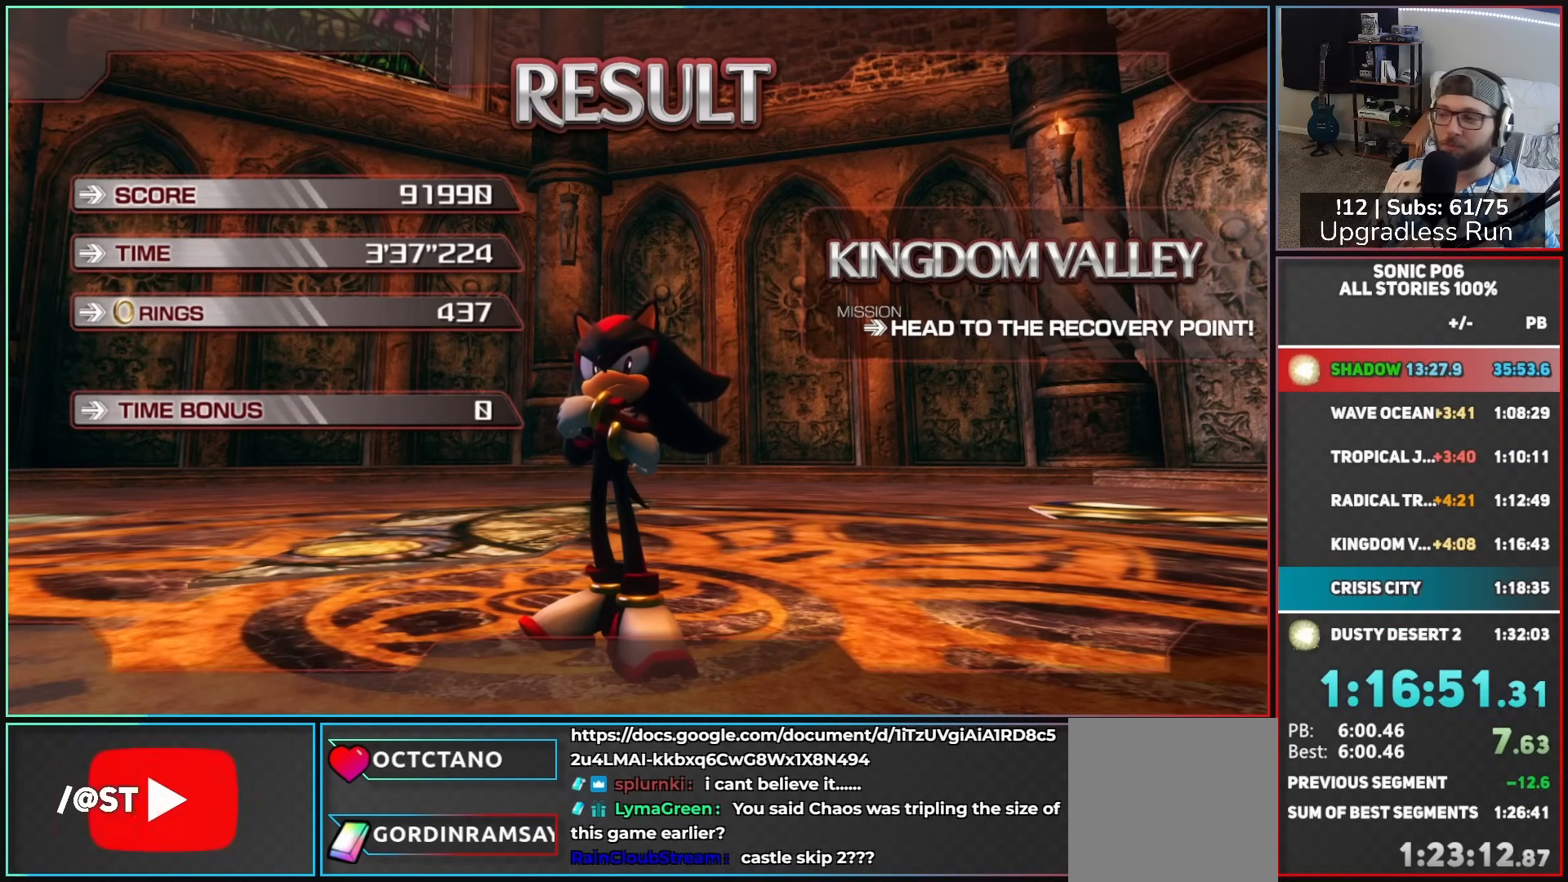
{"buttons": [], "left_stick": "center", "right_stick": "center", "events": [[50, "A", "up"], [133, "A", "down"], [283, "A", "up"], [333, "A", "down"], [450, "A", "up"]]}
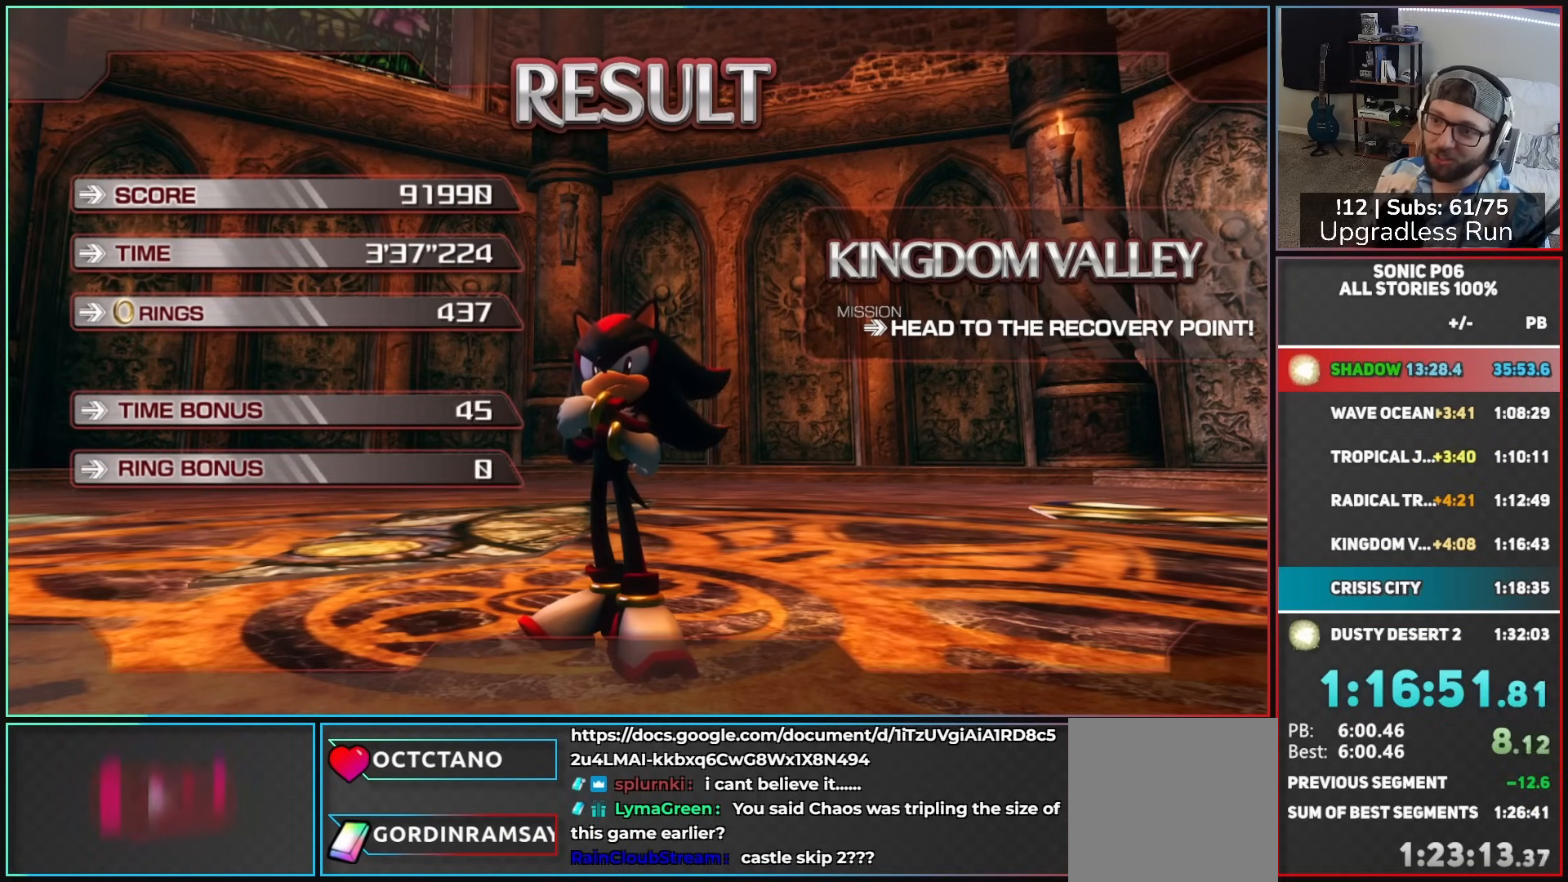
{"buttons": ["A"], "left_stick": "center", "right_stick": "center", "events": [[33, "A", "down"], [133, "A", "up"], [233, "A", "down"], [317, "A", "up"], [400, "A", "down"]]}
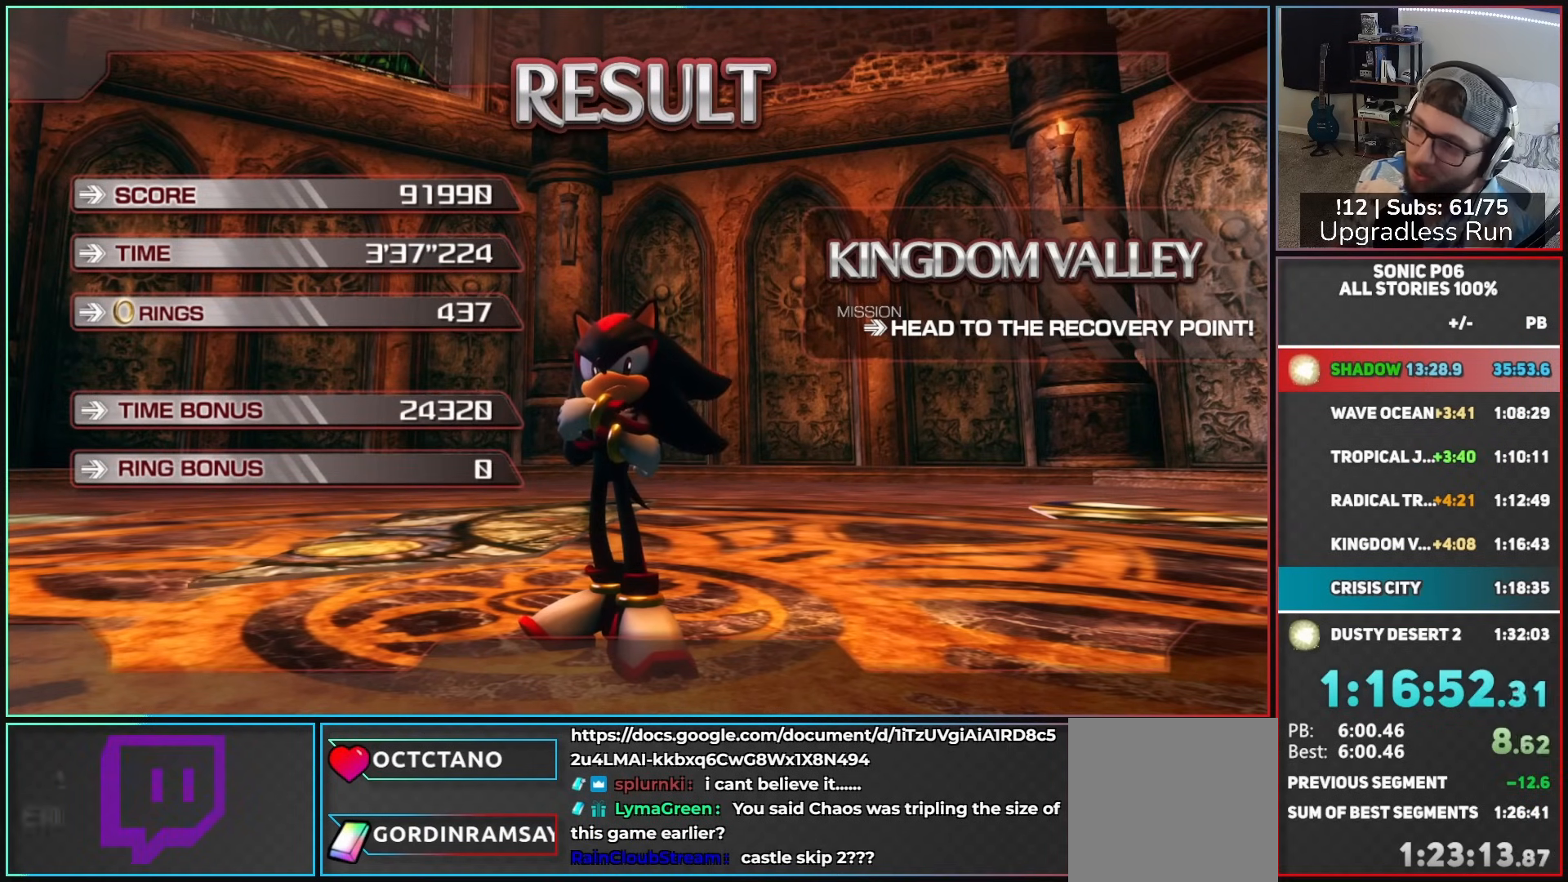
{"buttons": ["A"], "left_stick": "center", "right_stick": "center", "events": [[33, "A", "up"], [67, "A", "down"], [200, "A", "up"], [300, "A", "down"], [400, "A", "up"], [483, "A", "down"]]}
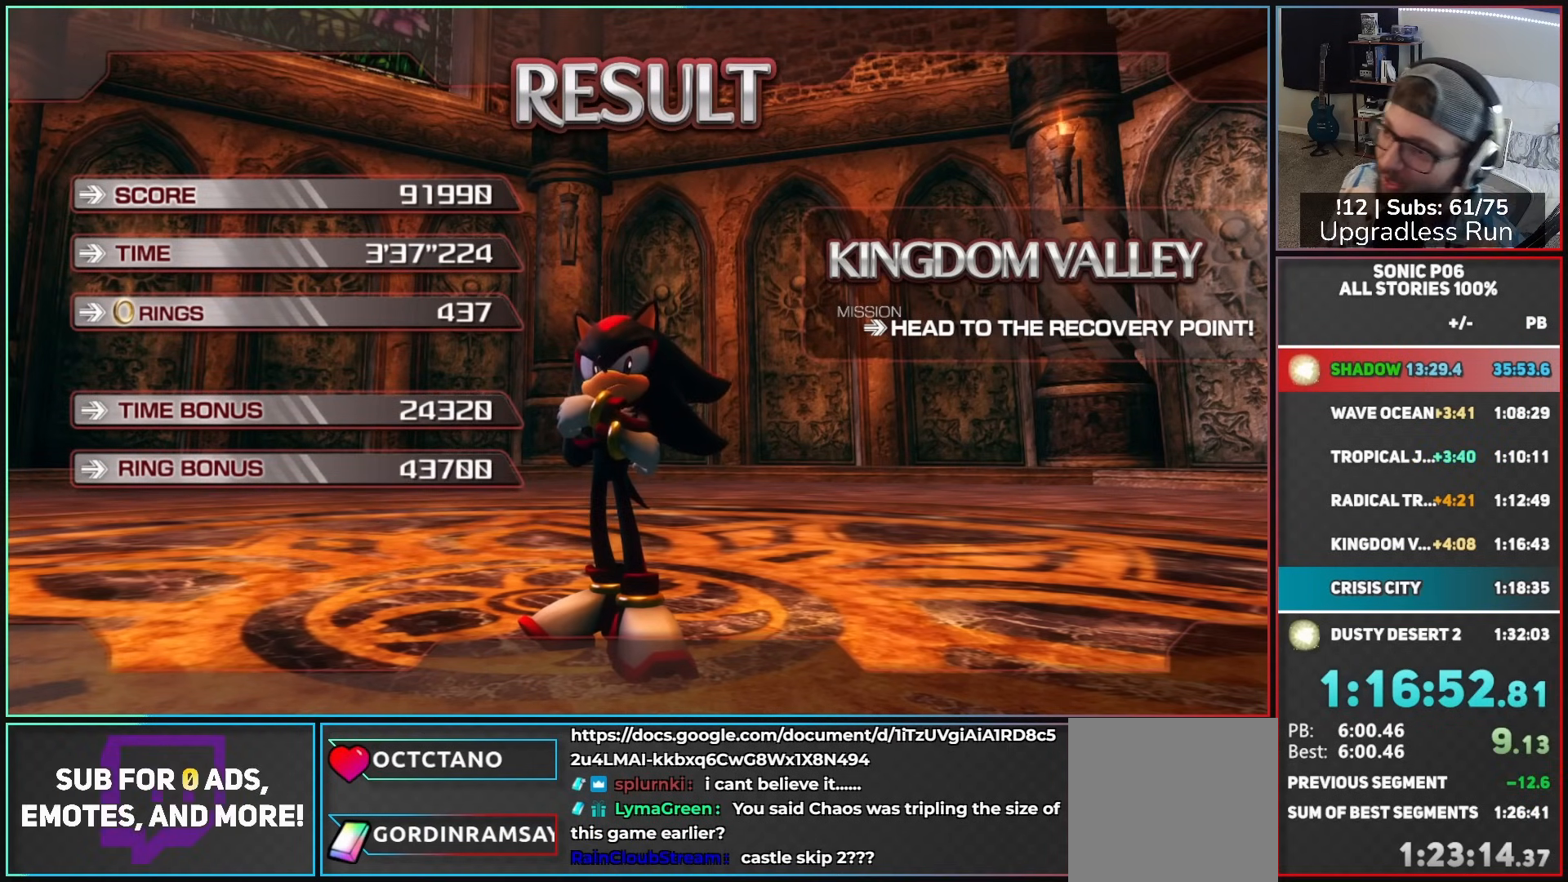
{"buttons": [], "left_stick": "center", "right_stick": "center", "events": [[100, "A", "up"], [183, "A", "down"], [300, "A", "up"], [383, "A", "down"], [483, "A", "up"]]}
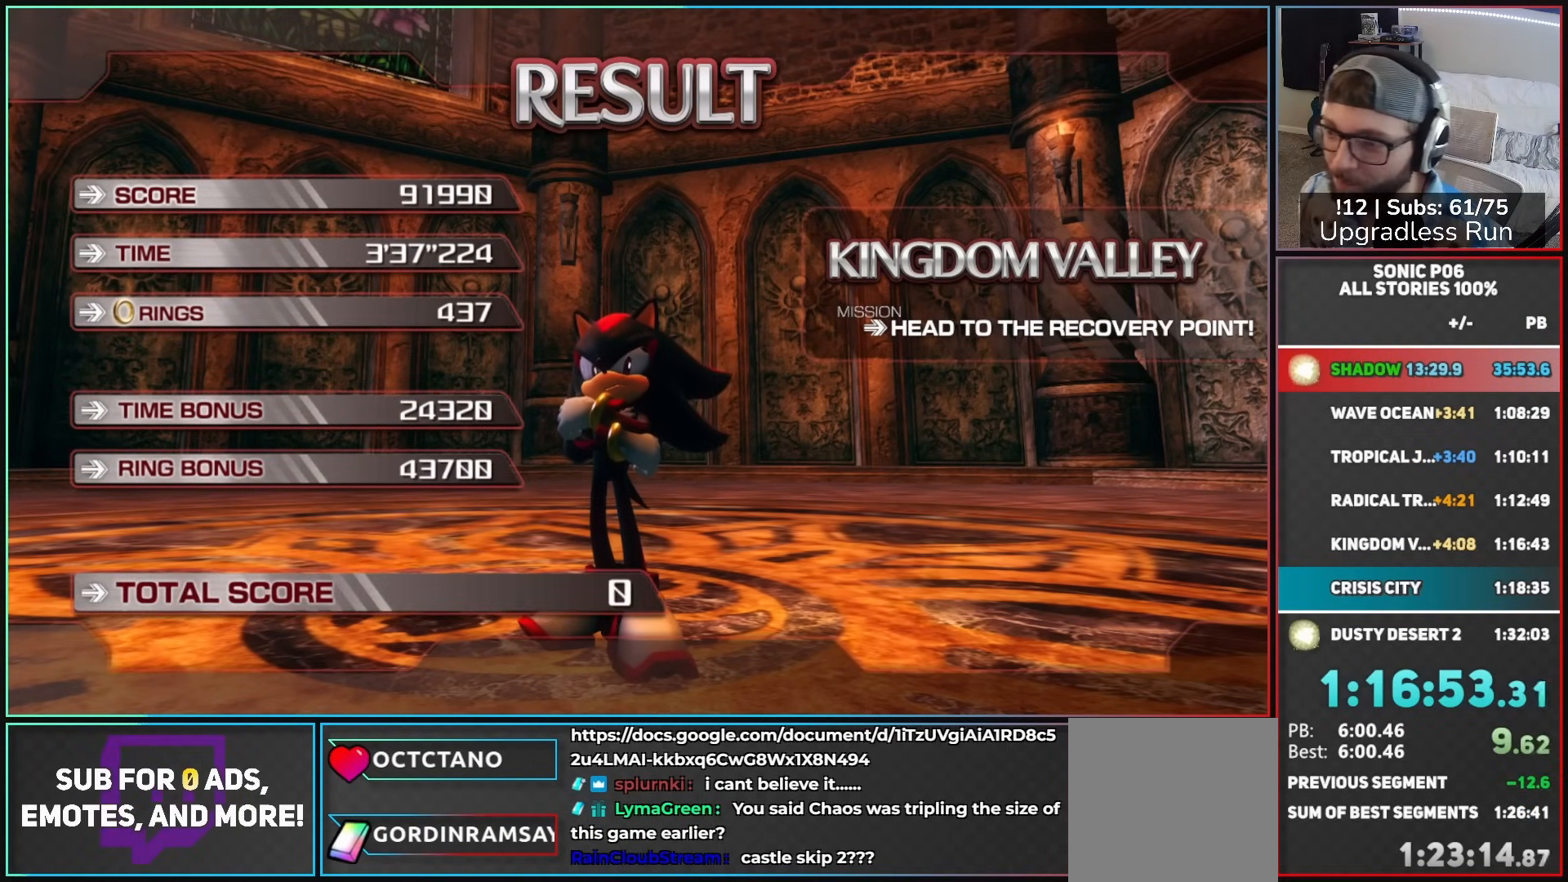
{"buttons": ["A"], "left_stick": "center", "right_stick": "center", "events": [[67, "A", "down"], [183, "A", "up"], [267, "A", "down"], [383, "A", "up"], [450, "A", "down"]]}
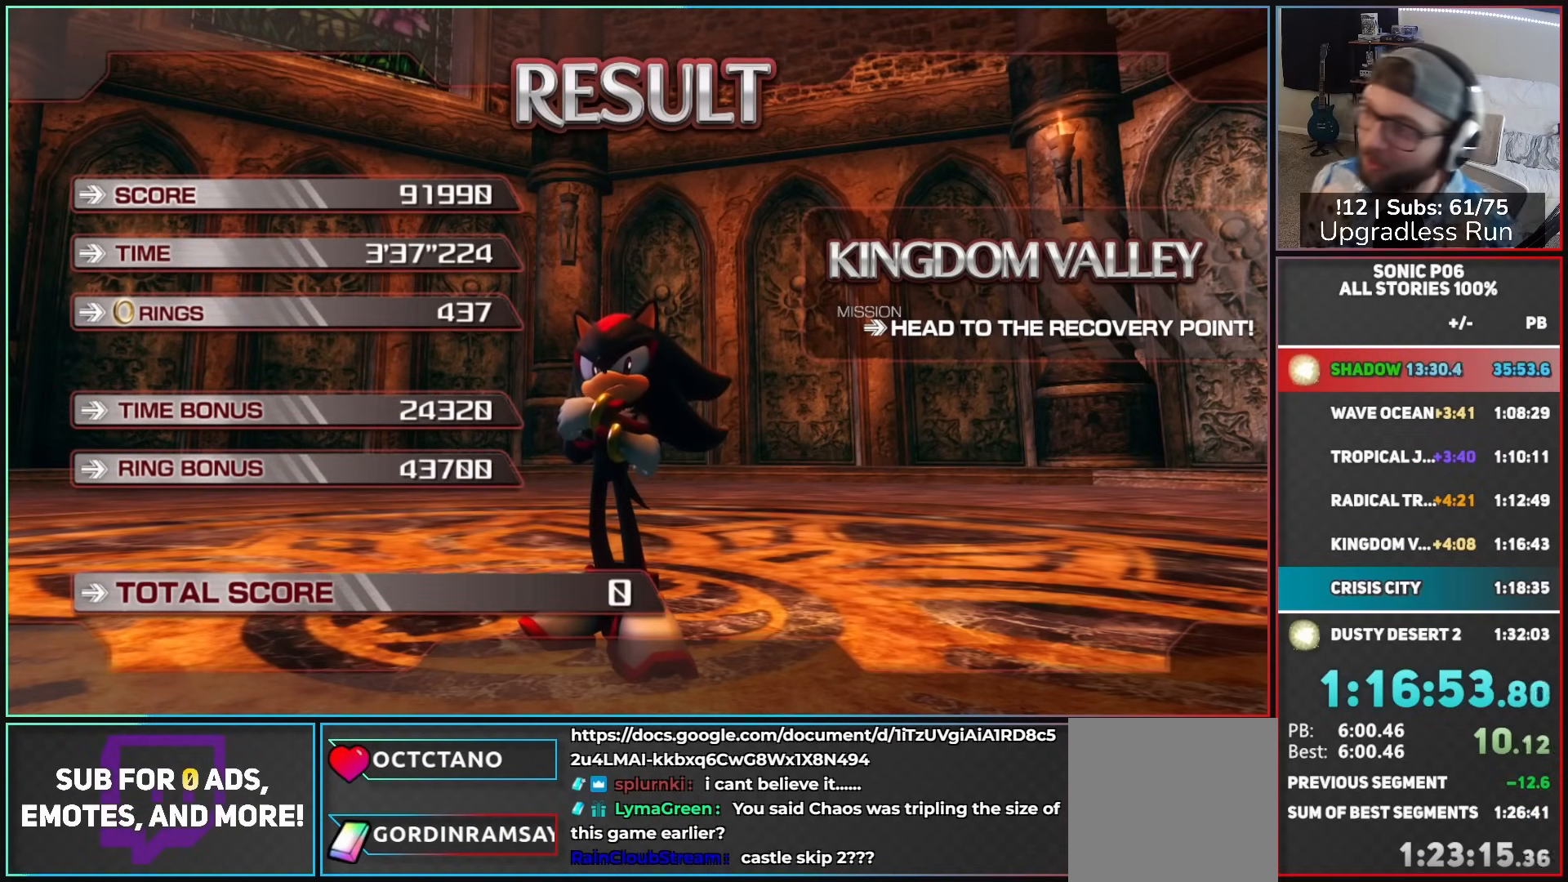
{"buttons": [], "left_stick": "center", "right_stick": "center", "events": [[83, "A", "up"], [167, "A", "down"], [300, "A", "up"], [367, "A", "down"], [500, "A", "up"]]}
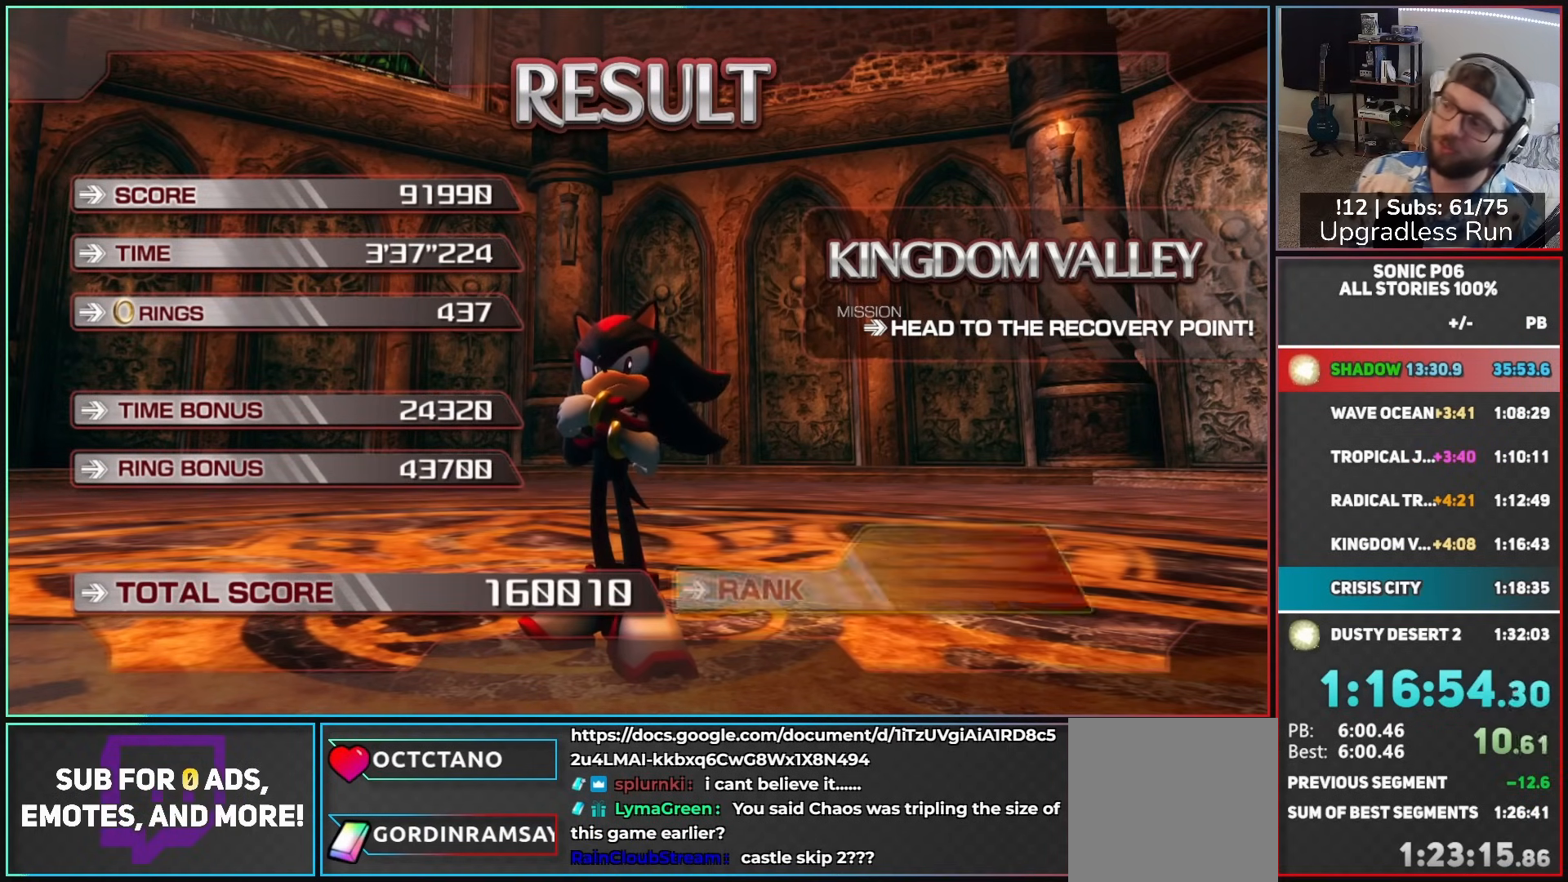
{"buttons": [], "left_stick": "center", "right_stick": "center", "events": [[83, "A", "down"], [183, "A", "up"], [267, "A", "down"], [417, "A", "up"]]}
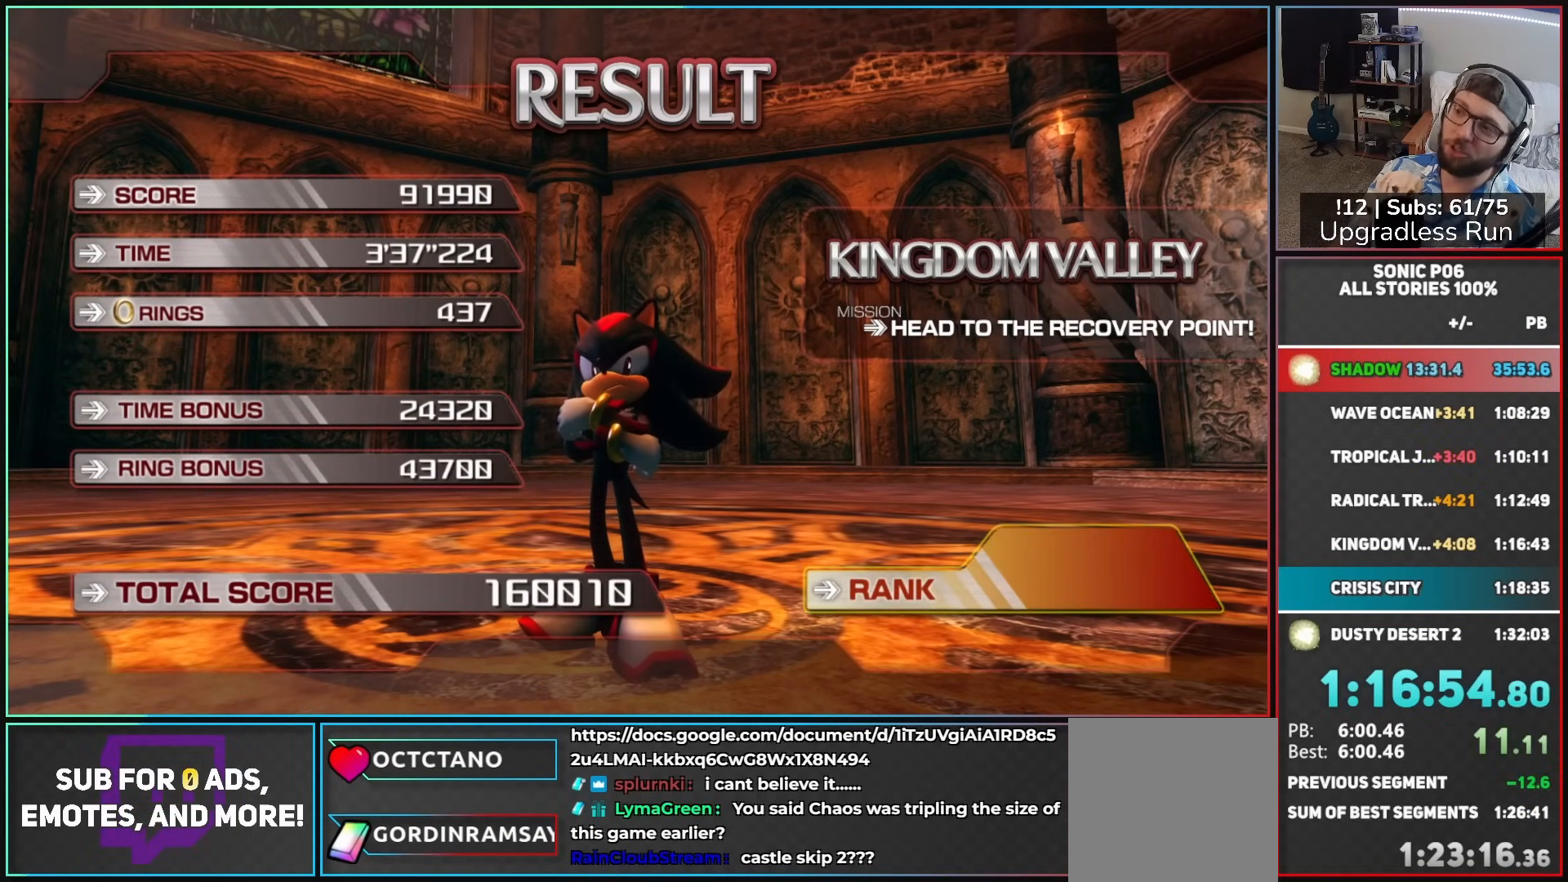
{"buttons": ["A"], "left_stick": "center", "right_stick": "center", "events": [[17, "A", "down"], [117, "A", "up"], [200, "A", "down"], [333, "A", "up"], [417, "A", "down"]]}
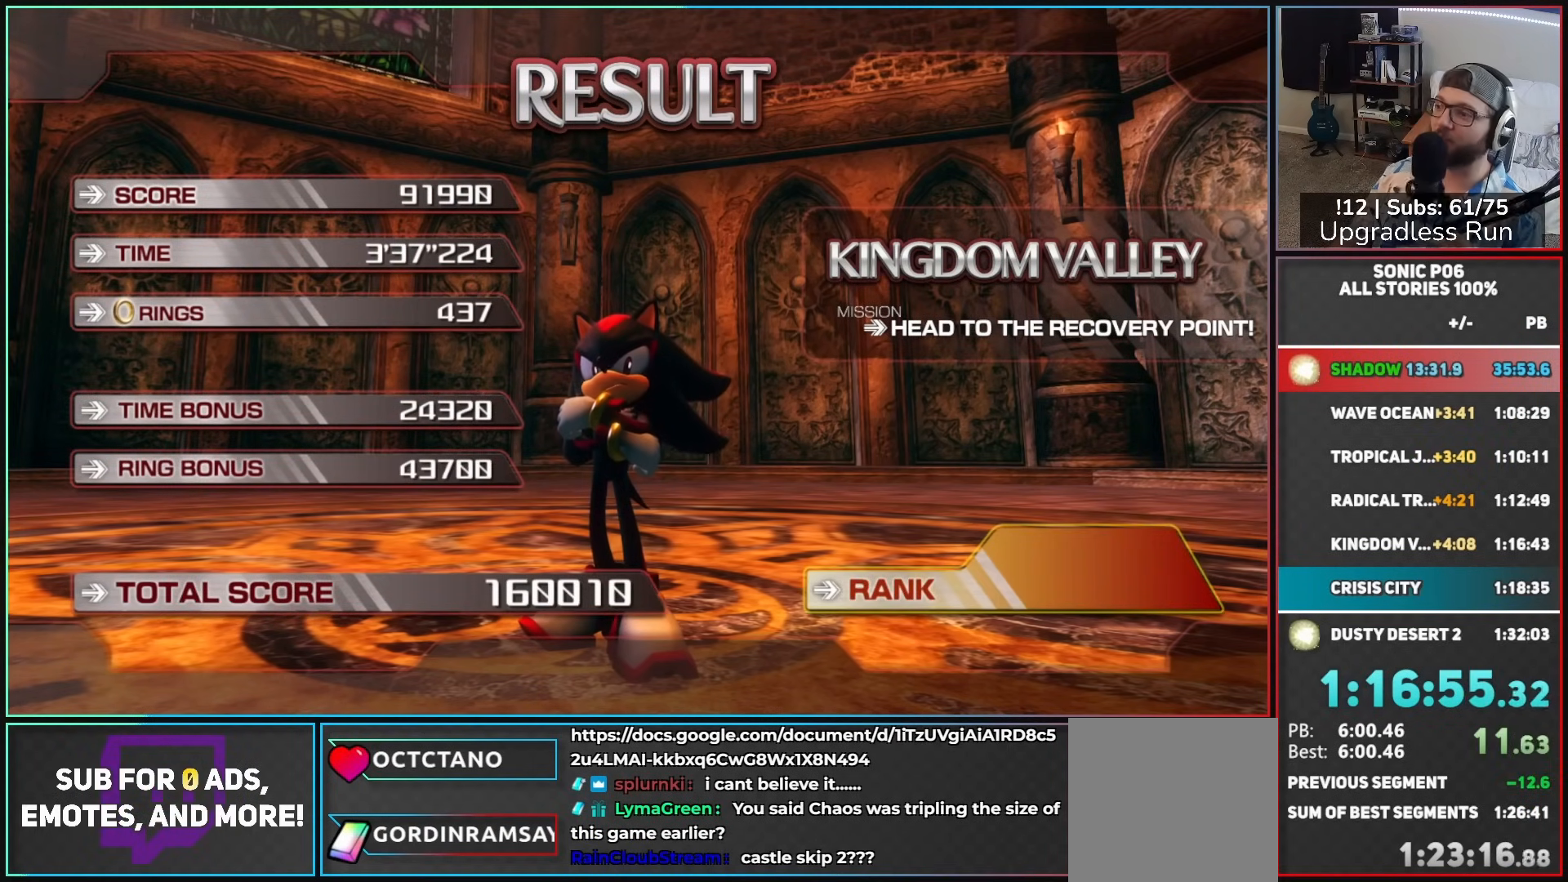
{"buttons": [], "left_stick": "center", "right_stick": "center", "events": [[33, "A", "up"], [133, "A", "down"], [250, "A", "up"], [333, "A", "down"], [450, "A", "up"]]}
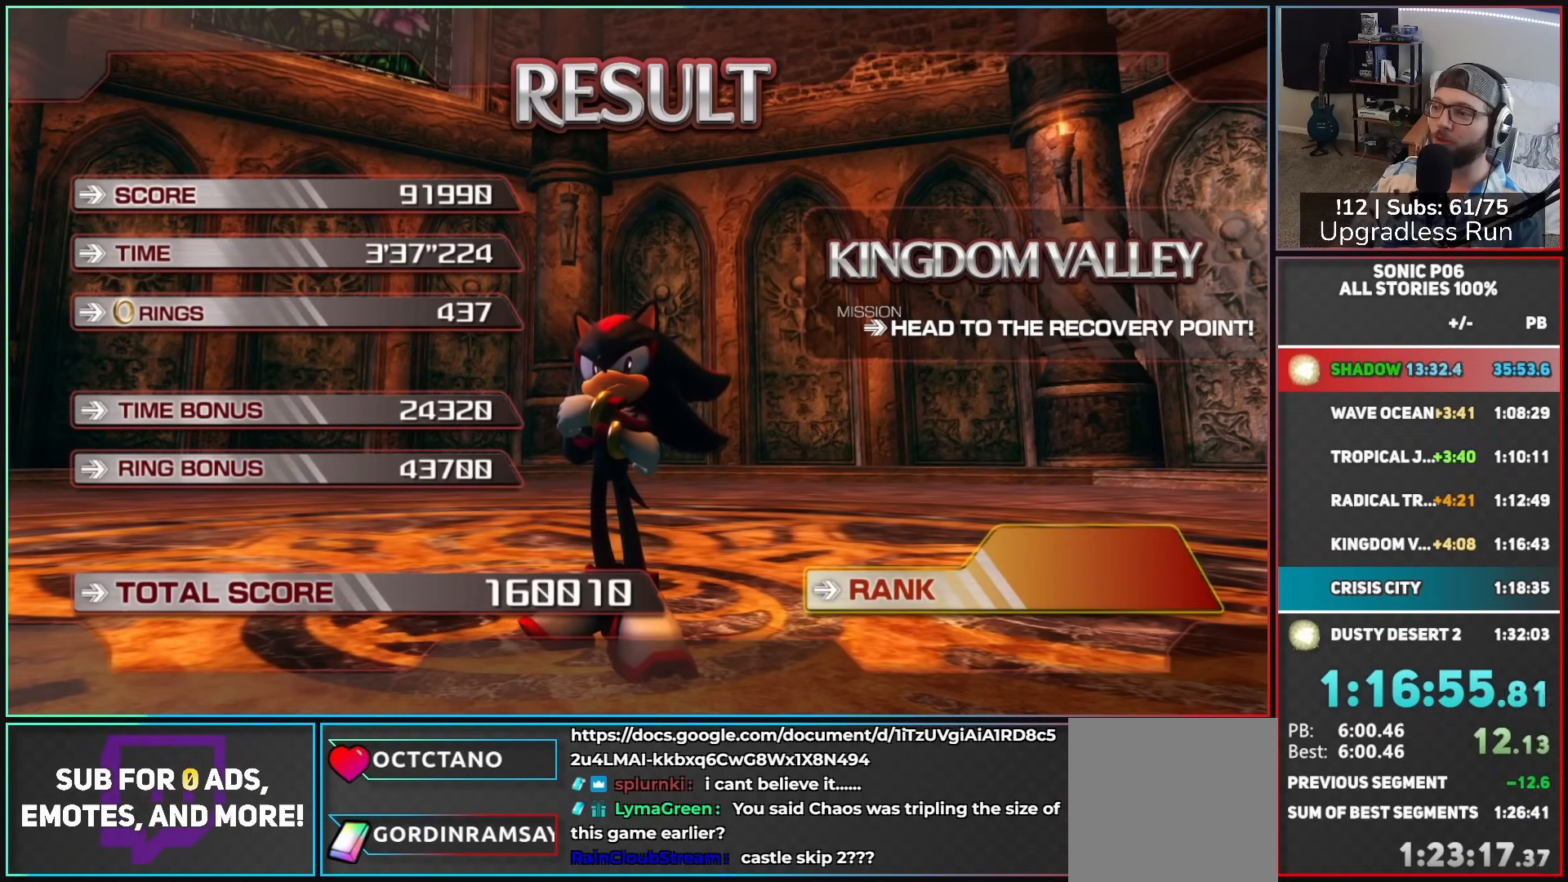
{"buttons": ["A"], "left_stick": "center", "right_stick": "center", "events": [[17, "A", "down"], [133, "A", "up"], [217, "A", "down"], [350, "A", "up"], [433, "A", "down"]]}
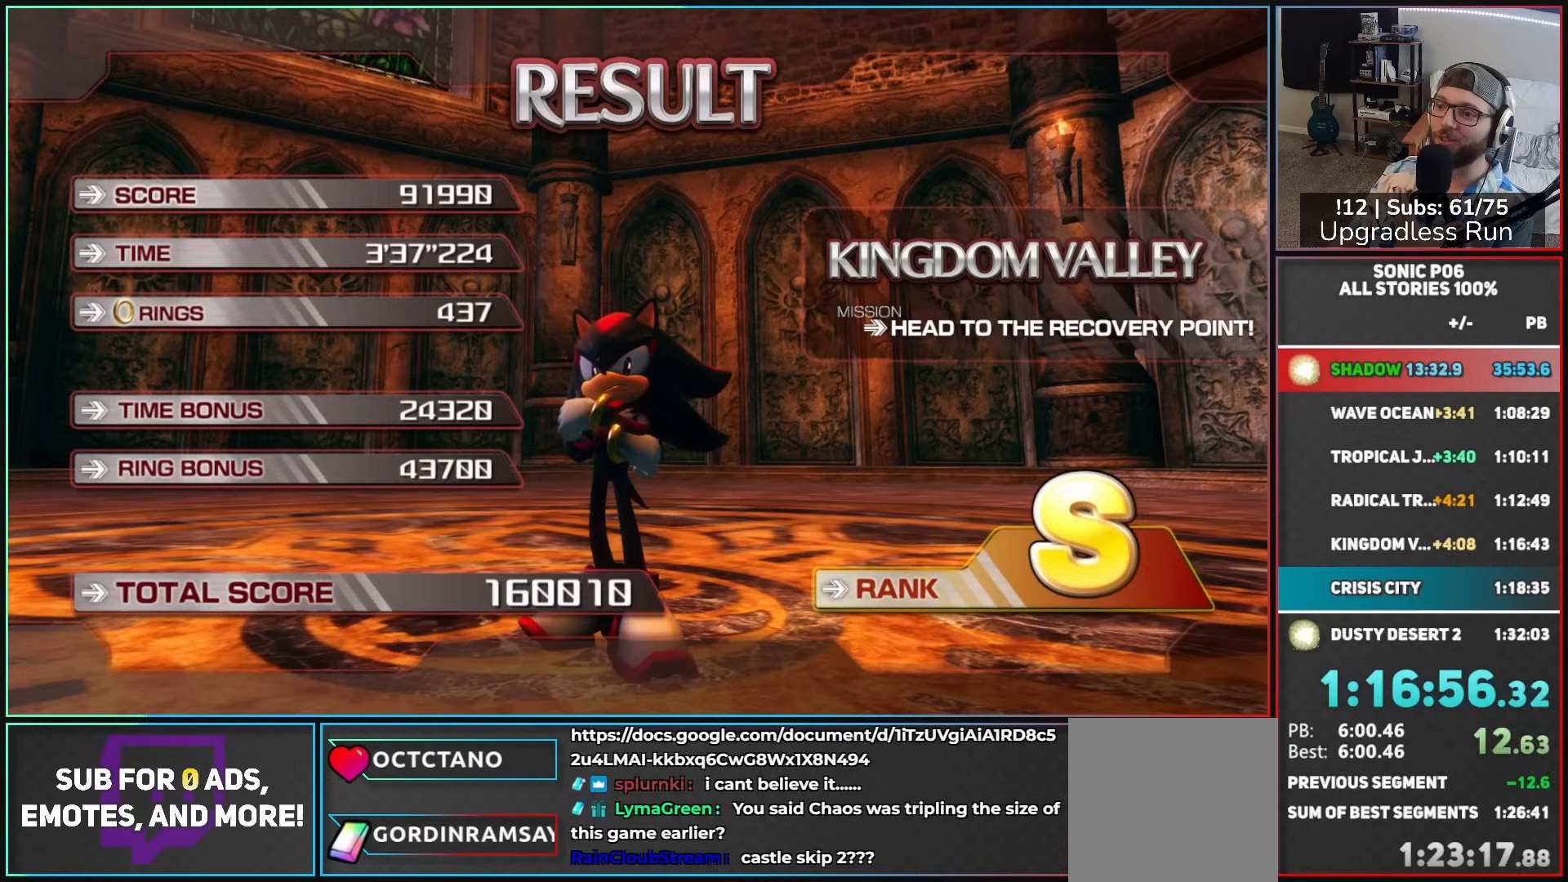
{"buttons": [], "left_stick": "center", "right_stick": "center", "events": [[50, "A", "up"], [150, "A", "down"], [267, "A", "up"], [350, "A", "down"], [450, "A", "up"]]}